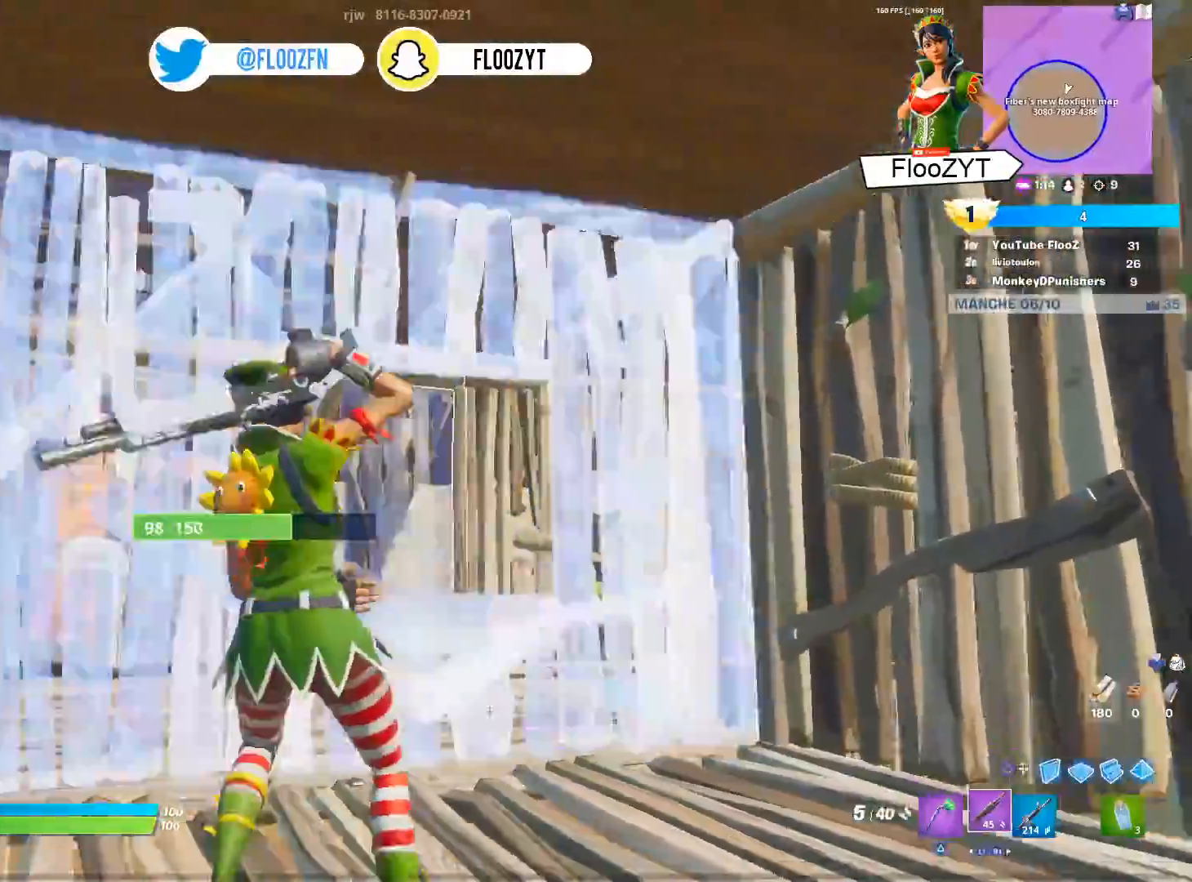
Gameplay with a controller (PlayStation layout); each line is a JSON object with the inputs held at the frame after it. "events" lists button and stick changes between this image and that frame as [ms after this image, input, new state], when the widget could be followed in between.
{"buttons": [], "left_stick": "left", "right_stick": "center", "events": [[183, "left_stick", "center"], [233, "left_stick", "up-right"], [233, "right_stick", "center"], [367, "left_stick", "left"]]}
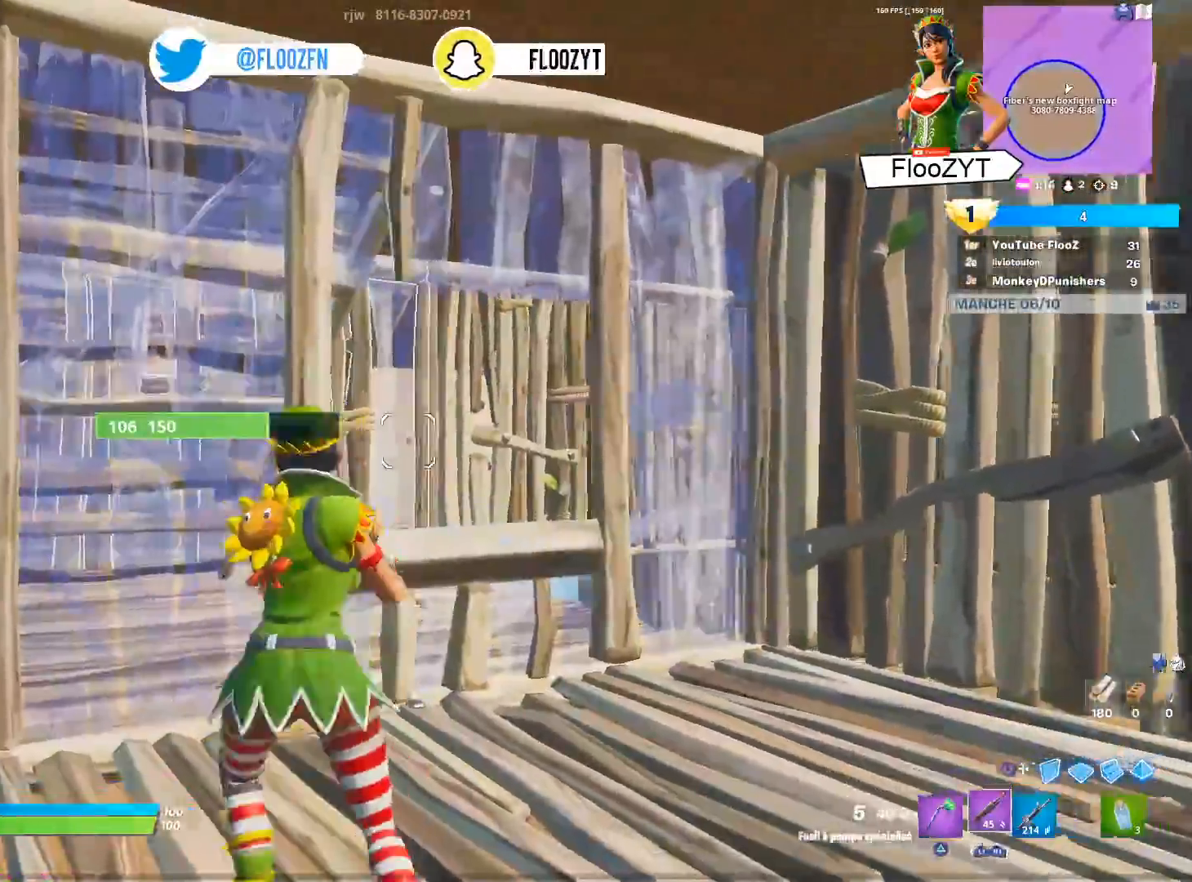
{"buttons": [], "left_stick": "left", "right_stick": "center", "events": [[134, "left_stick", "right"], [351, "R3", "down"], [384, "left_stick", "left"], [451, "R3", "up"]]}
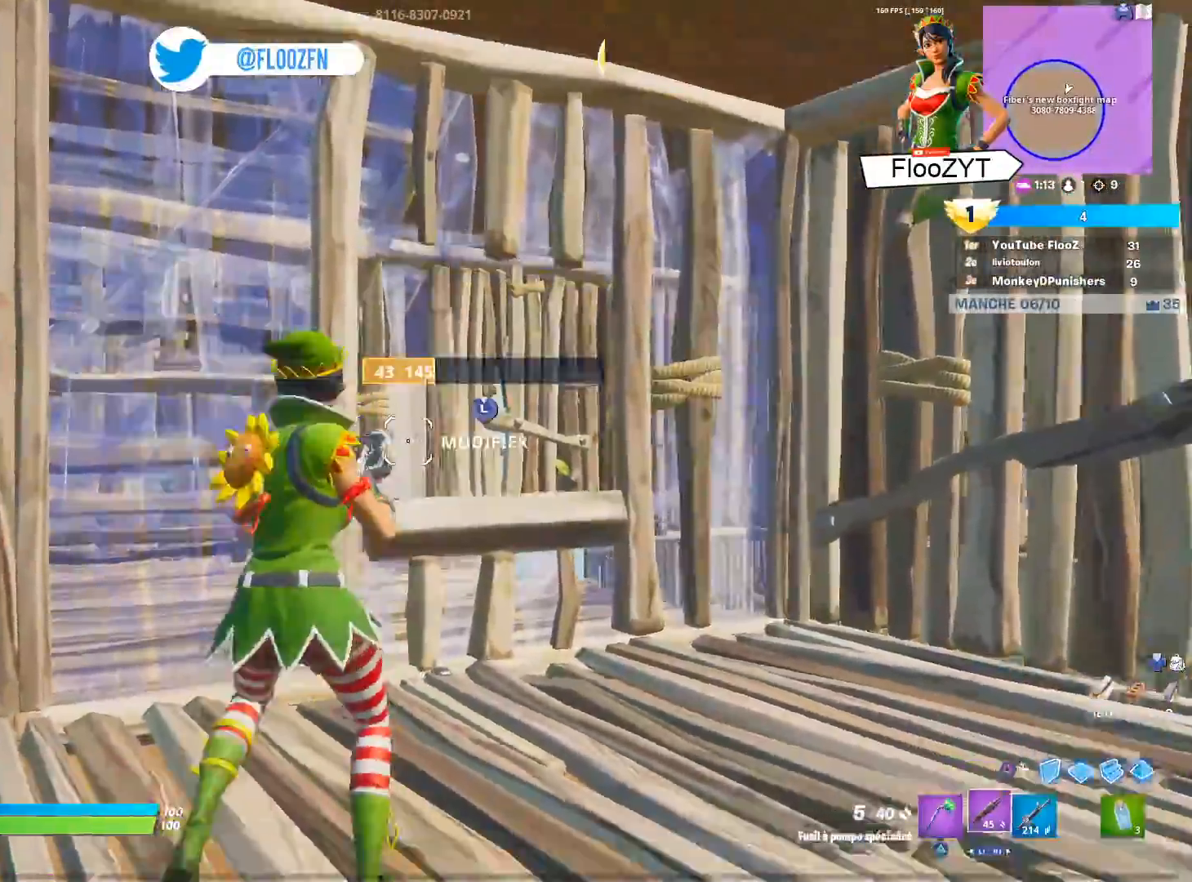
{"buttons": ["L3"], "left_stick": "right", "right_stick": "up-right", "events": [[17, "R3", "down"], [100, "left_stick", "right"], [133, "R3", "up"], [167, "right_stick", "up-left"], [217, "left_stick", "down-left"], [250, "L3", "down"], [283, "right_stick", "center"], [300, "R3", "down"], [300, "left_stick", "up-left"], [350, "L3", "up"], [350, "right_stick", "right"], [367, "left_stick", "center"], [417, "left_stick", "right"], [434, "L3", "down"], [434, "R3", "up"], [434, "right_stick", "up"], [500, "right_stick", "up-right"]]}
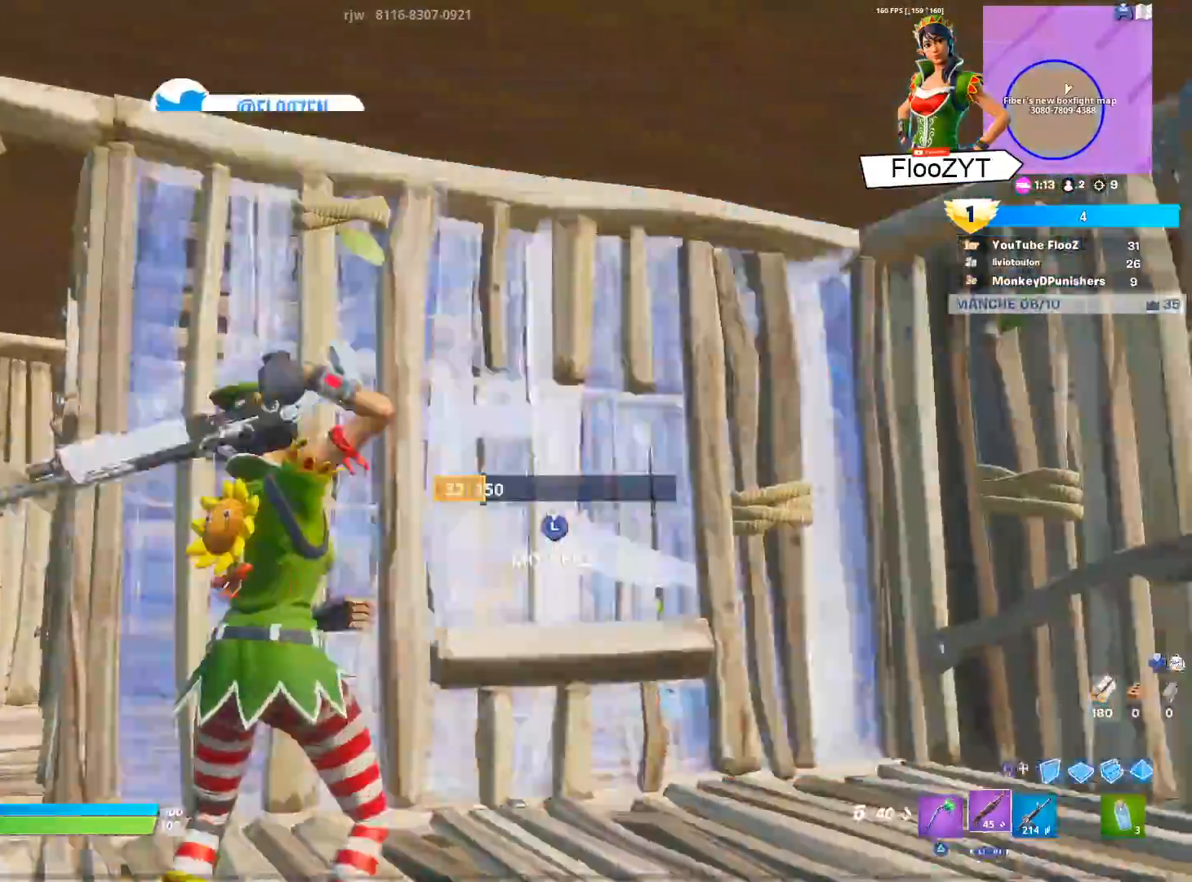
{"buttons": ["L3"], "left_stick": "up-right", "right_stick": "center", "events": [[50, "L3", "up"], [100, "right_stick", "up-left"], [201, "L3", "down"], [217, "R2", "down"], [217, "left_stick", "up-right"], [251, "right_stick", "right"], [301, "L3", "up"], [351, "L3", "down"], [351, "right_stick", "down-left"], [434, "R2", "up"], [451, "right_stick", "center"]]}
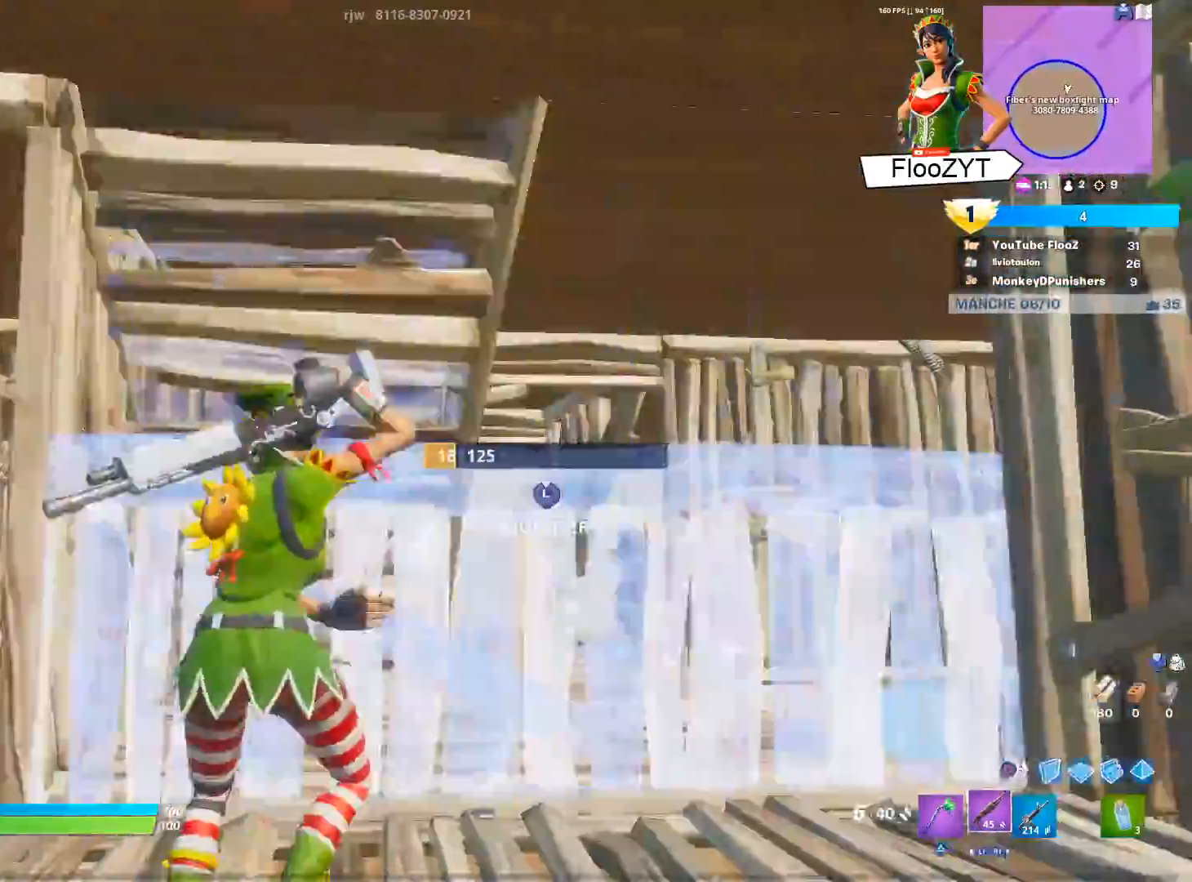
{"buttons": [], "left_stick": "right", "right_stick": "right", "events": [[17, "L3", "up"], [67, "left_stick", "right"], [83, "CROSS", "down"], [150, "CROSS", "up"], [150, "right_stick", "down-left"], [200, "right_stick", "down"], [300, "right_stick", "center"], [450, "right_stick", "right"]]}
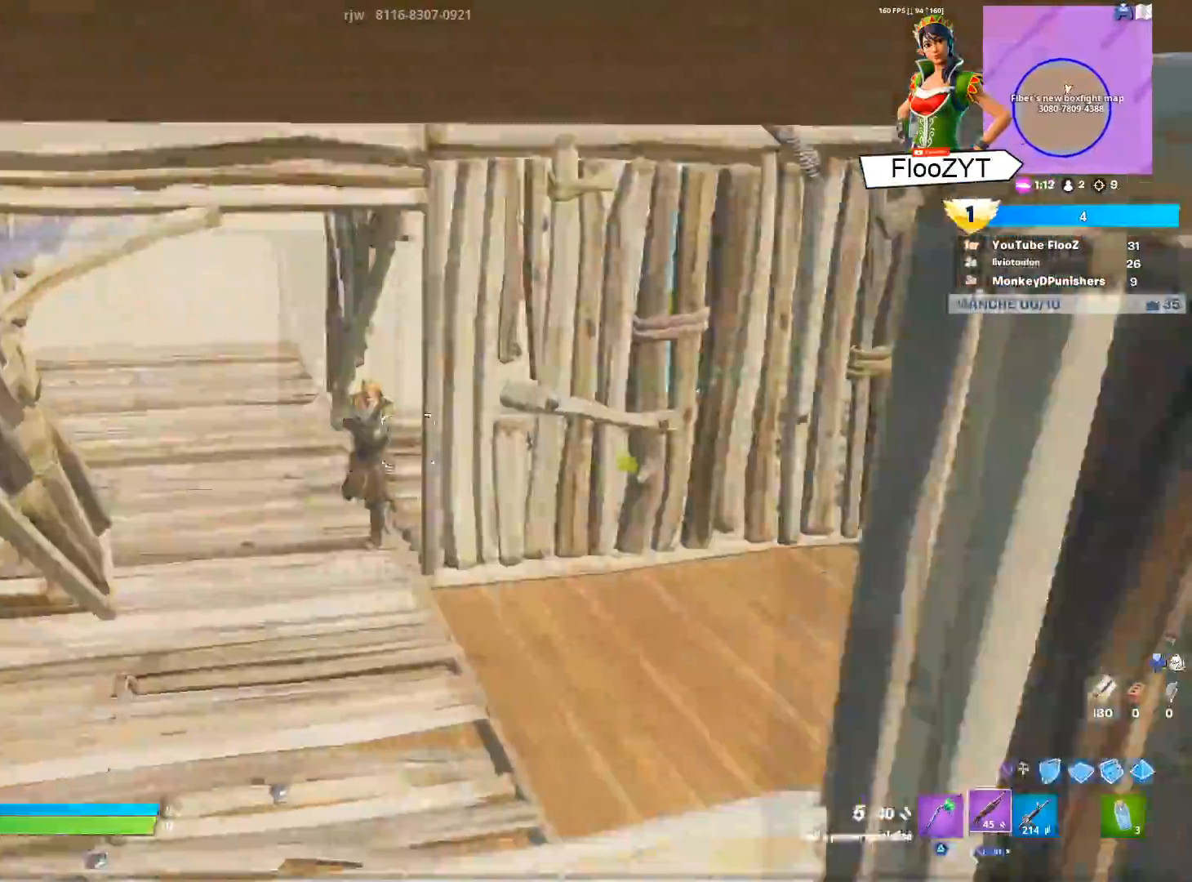
{"buttons": ["L3"], "left_stick": "down-left", "right_stick": "up", "events": [[50, "R2", "down"], [67, "right_stick", "up"], [134, "right_stick", "left"], [201, "R2", "up"], [201, "right_stick", "down"], [217, "left_stick", "down"], [284, "left_stick", "down-left"], [317, "right_stick", "center"], [334, "L3", "down"], [384, "R3", "down"], [451, "L3", "up"], [484, "R3", "up"], [484, "right_stick", "up"], [501, "L3", "down"]]}
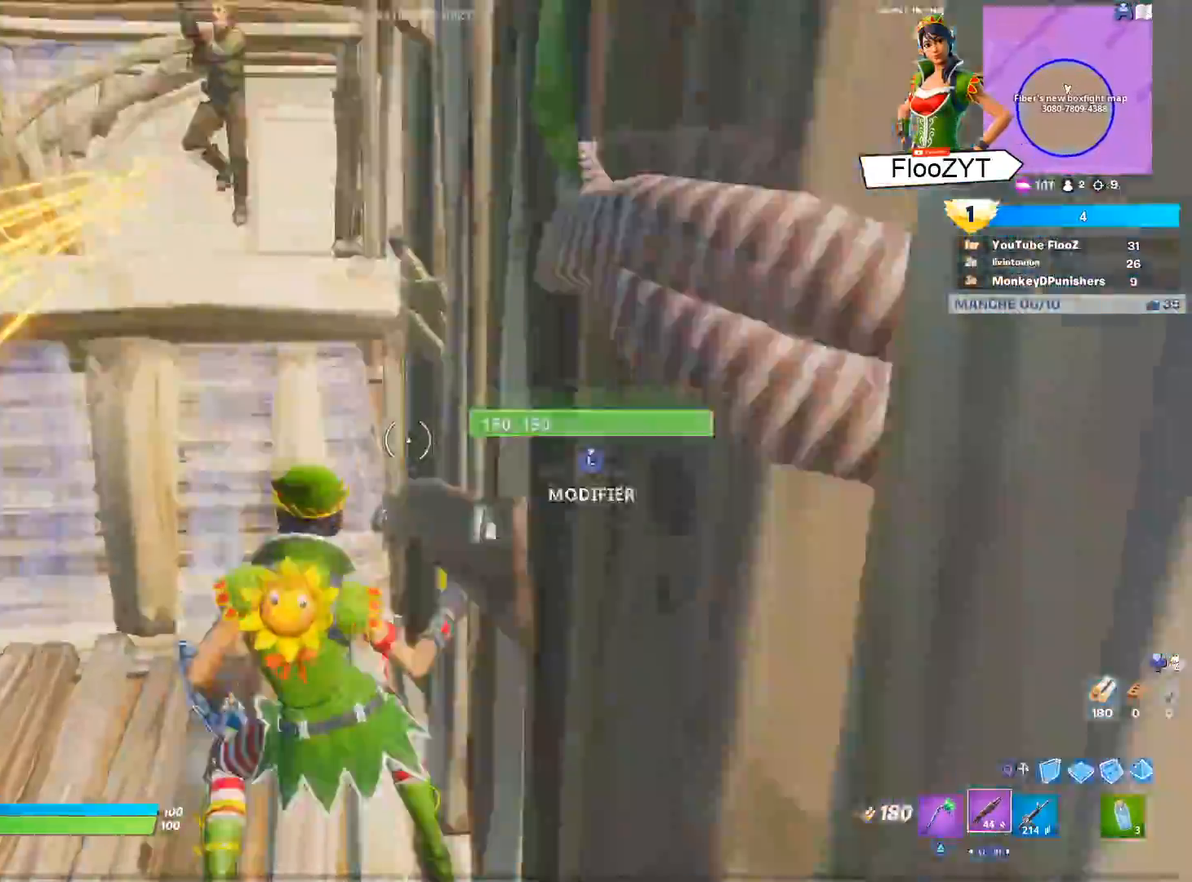
{"buttons": ["L3"], "left_stick": "left", "right_stick": "center", "events": [[100, "L3", "up"], [133, "right_stick", "center"], [250, "L3", "down"], [250, "left_stick", "left"], [300, "R3", "down"], [367, "L3", "up"], [400, "R3", "up"], [434, "L3", "down"]]}
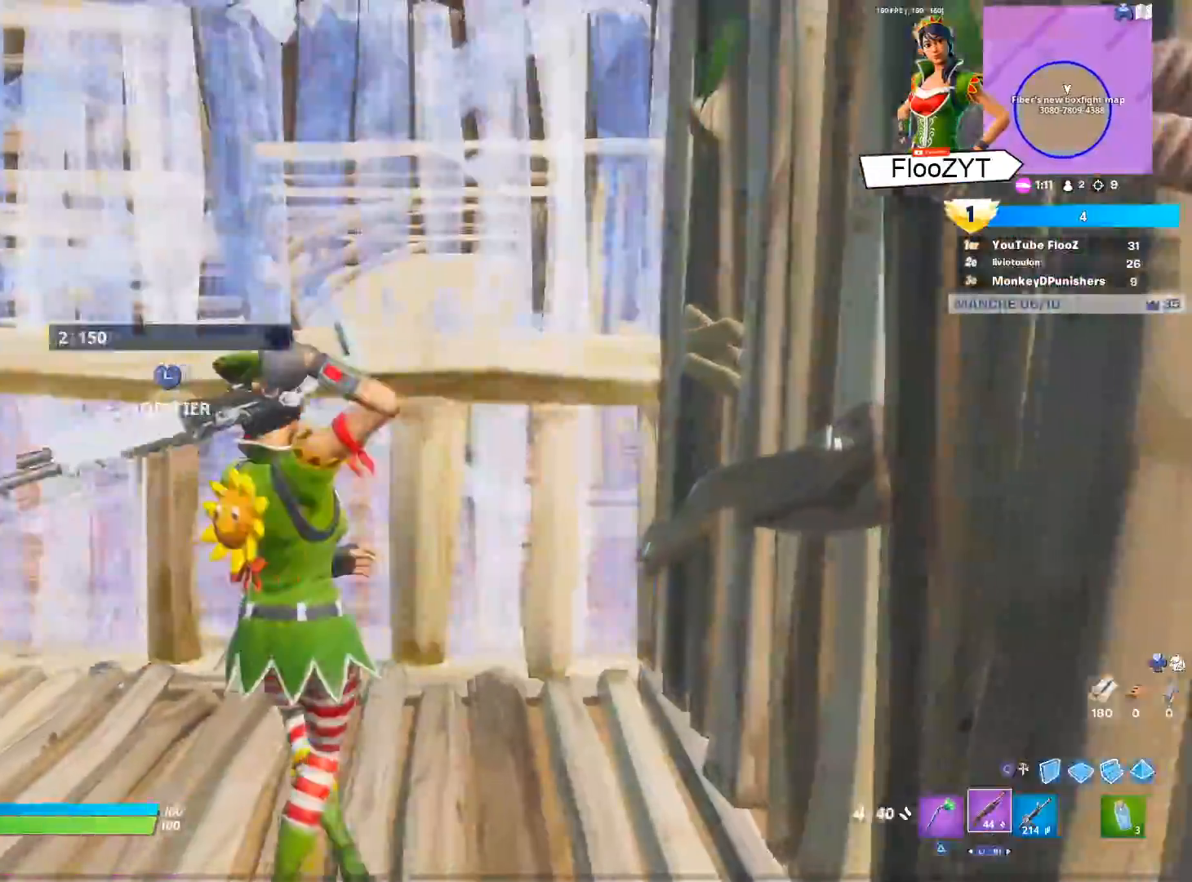
{"buttons": ["R2"], "left_stick": "left", "right_stick": "center", "events": [[67, "L3", "up"], [100, "CIRCLE", "down"], [151, "R2", "down"], [167, "CIRCLE", "up"], [401, "right_stick", "right"], [451, "right_stick", "center"]]}
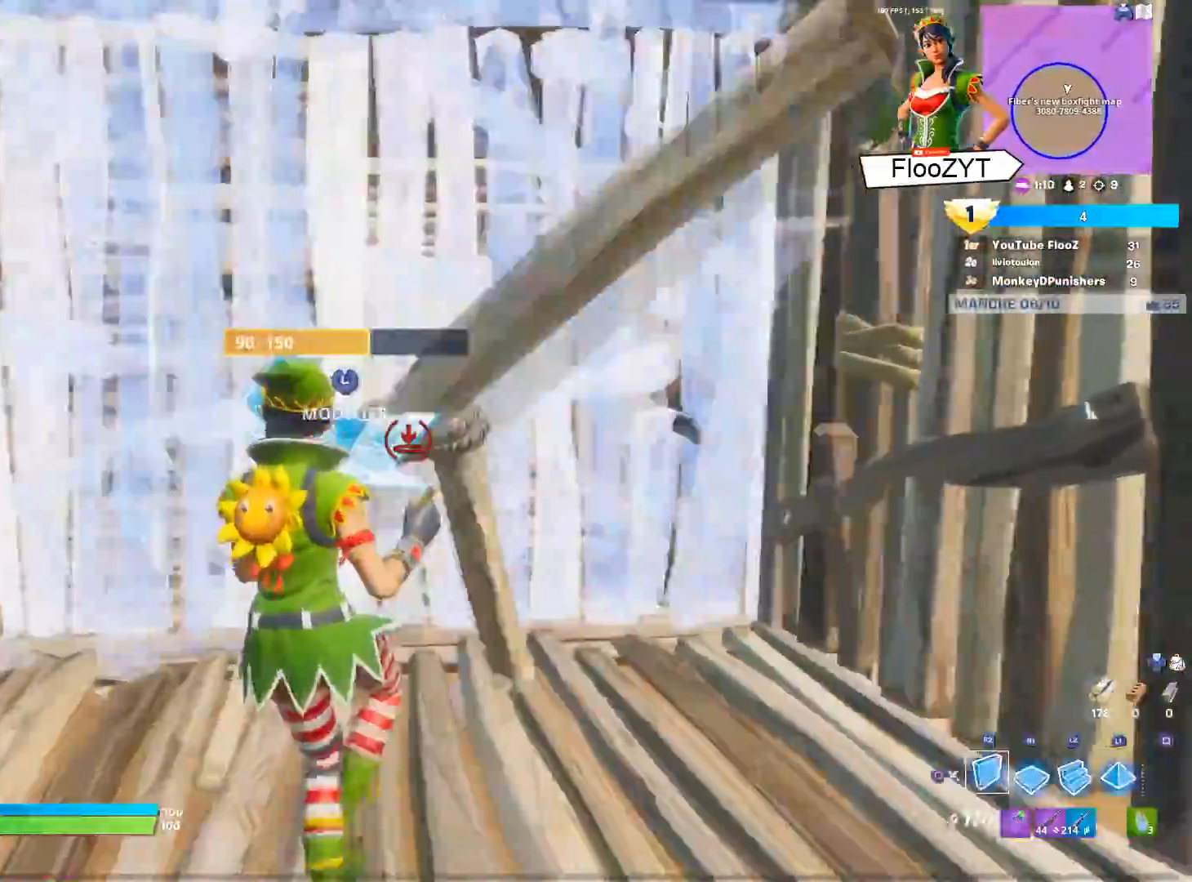
{"buttons": [], "left_stick": "left", "right_stick": "right", "events": [[67, "right_stick", "right"], [150, "right_stick", "center"], [250, "CIRCLE", "down"], [284, "R2", "up"], [351, "CIRCLE", "up"], [467, "right_stick", "right"]]}
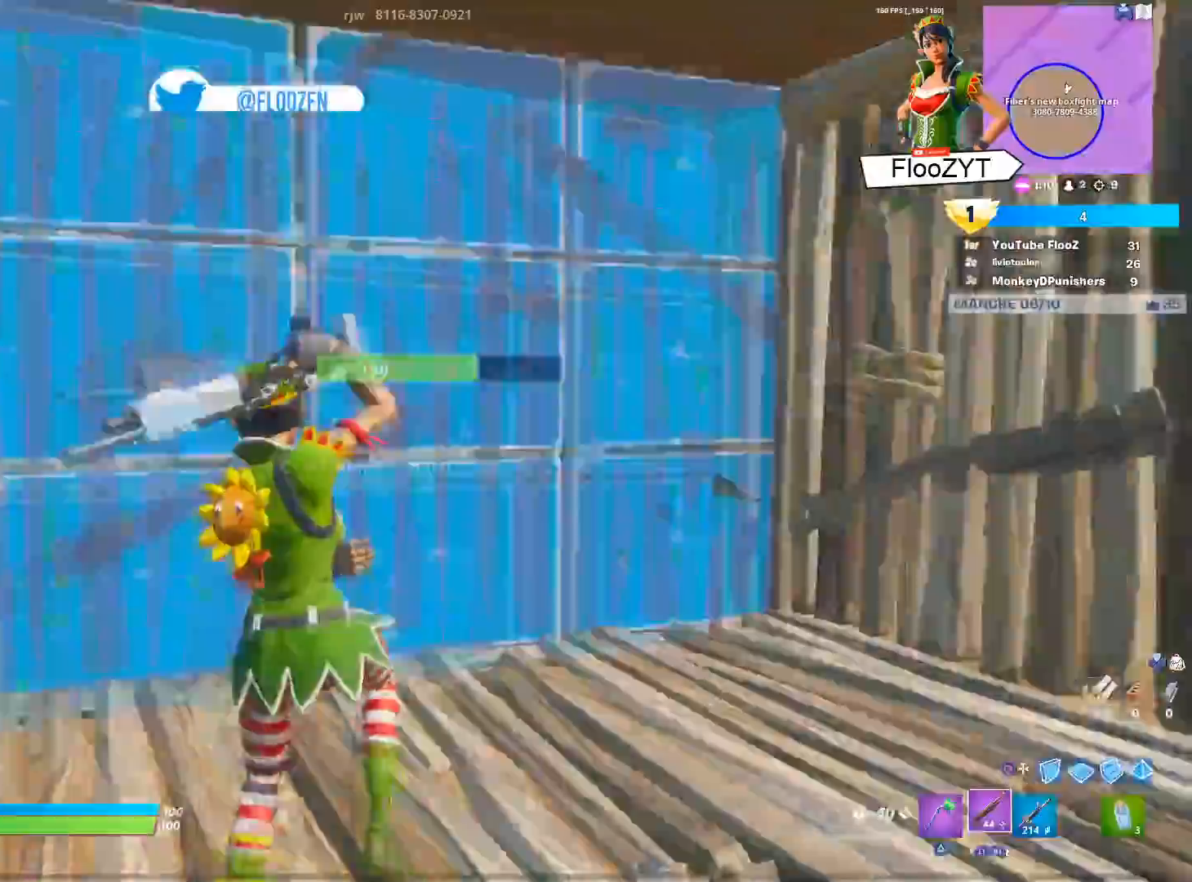
{"buttons": [], "left_stick": "left", "right_stick": "right", "events": [[16, "L3", "down"], [66, "R2", "down"], [66, "right_stick", "center"], [116, "L3", "up"], [183, "L3", "down"], [217, "R2", "up"], [250, "right_stick", "right"], [300, "L3", "up"]]}
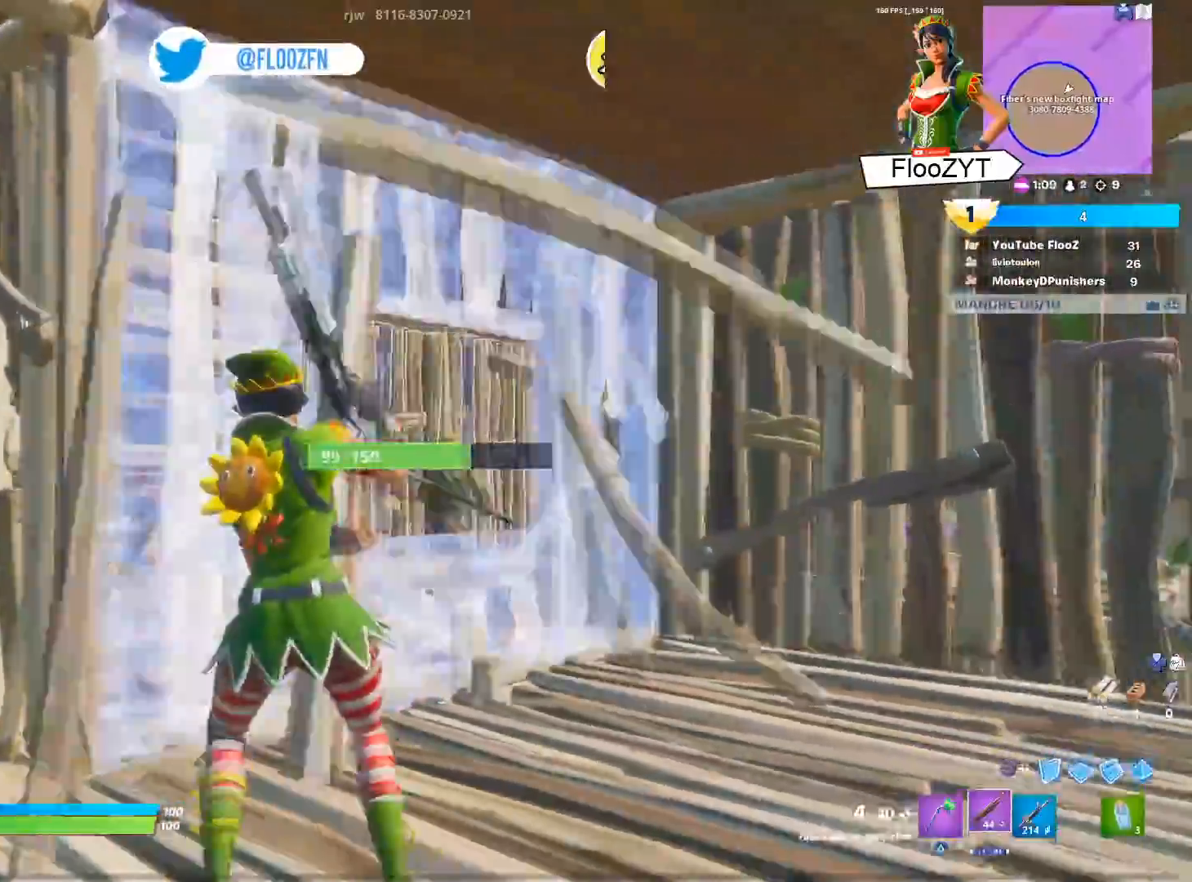
{"buttons": ["L3"], "left_stick": "left", "right_stick": "center", "events": [[100, "R2", "down"], [134, "right_stick", "center"], [284, "R2", "up"], [334, "L3", "down"], [384, "R3", "down"], [434, "L3", "up"], [484, "L3", "down"], [501, "R3", "up"]]}
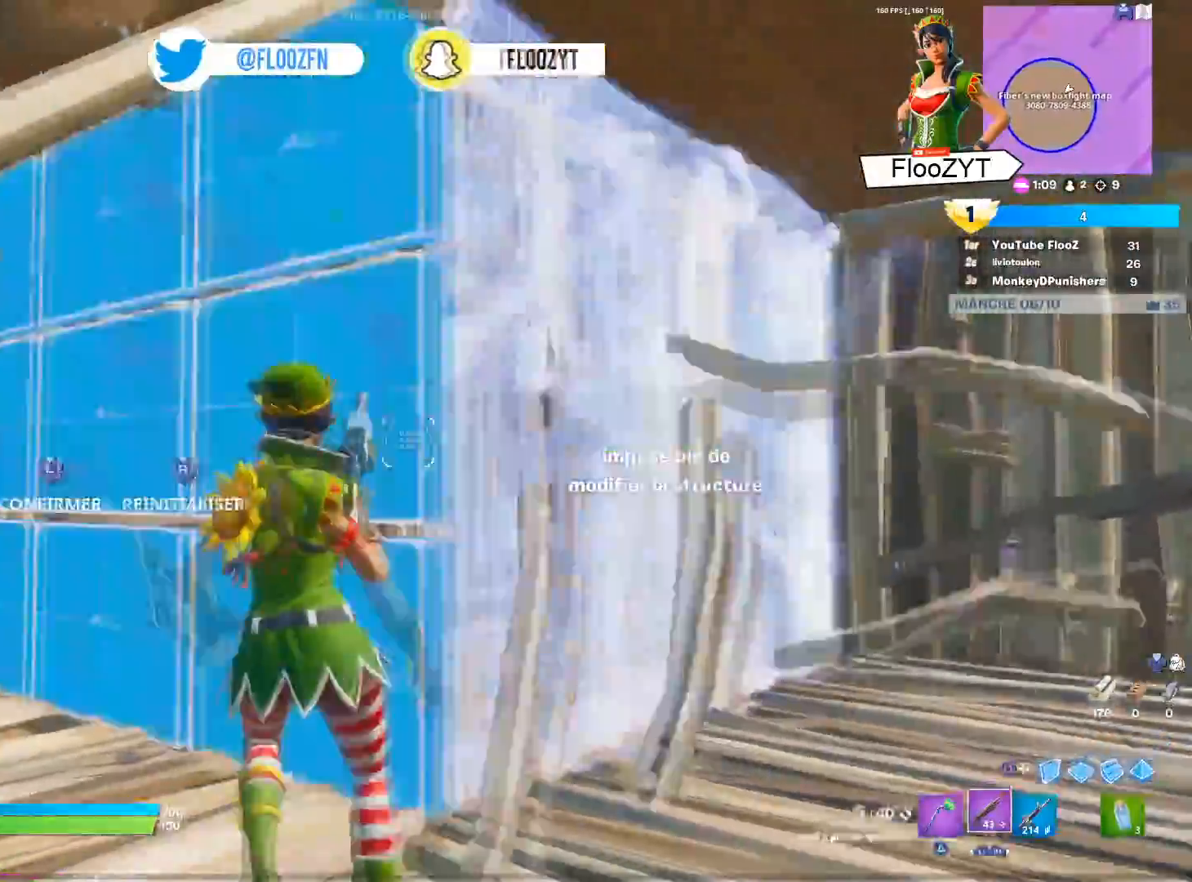
{"buttons": ["L3"], "left_stick": "left", "right_stick": "right", "events": [[100, "right_stick", "right"], [133, "L3", "up"], [217, "right_stick", "center"], [367, "L3", "down"], [500, "right_stick", "right"]]}
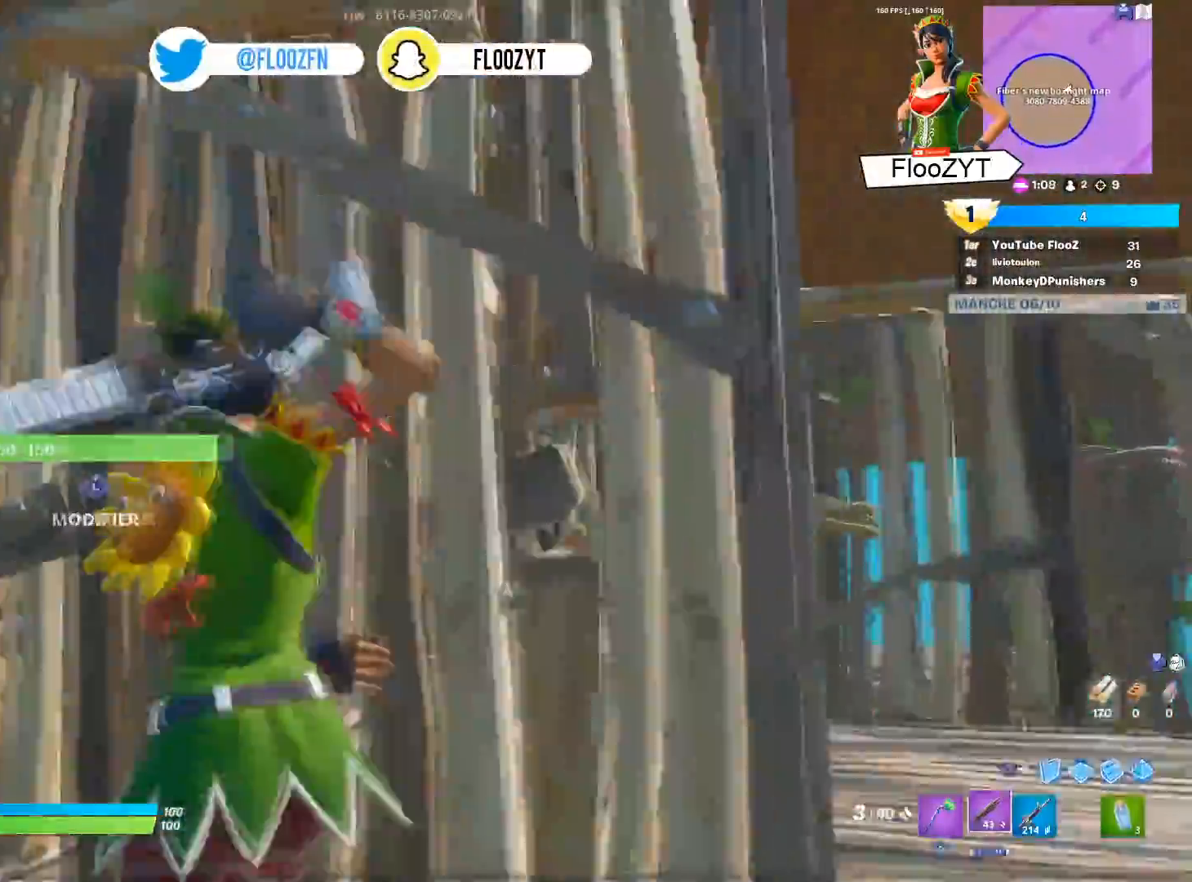
{"buttons": [], "left_stick": "left", "right_stick": "right", "events": [[17, "L3", "up"], [117, "right_stick", "center"], [134, "L3", "down"], [184, "R2", "down"], [250, "right_stick", "right"], [267, "L3", "up"], [317, "L3", "down"], [367, "R2", "up"], [451, "L3", "up"]]}
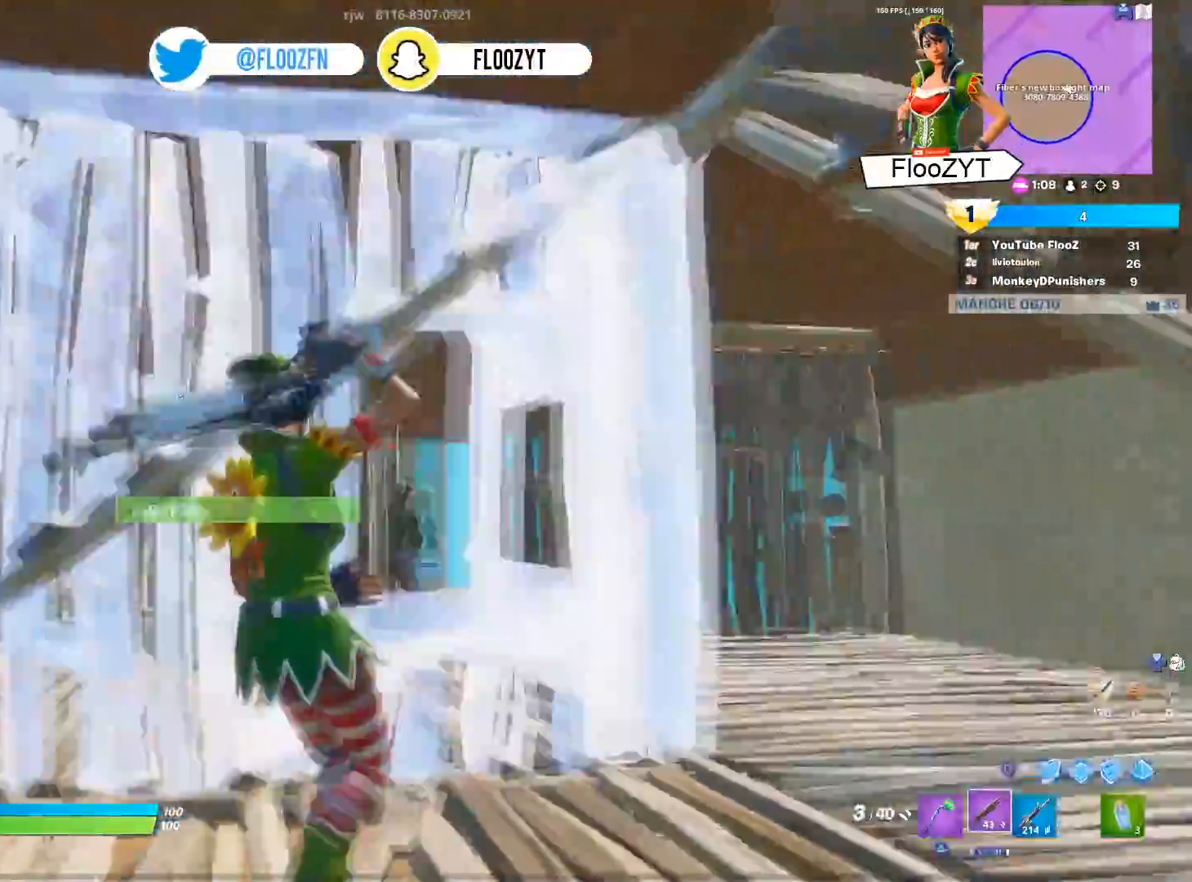
{"buttons": [], "left_stick": "right", "right_stick": "down", "events": [[100, "right_stick", "center"], [133, "left_stick", "down-left"], [283, "left_stick", "down-right"], [467, "left_stick", "right"], [500, "right_stick", "down"]]}
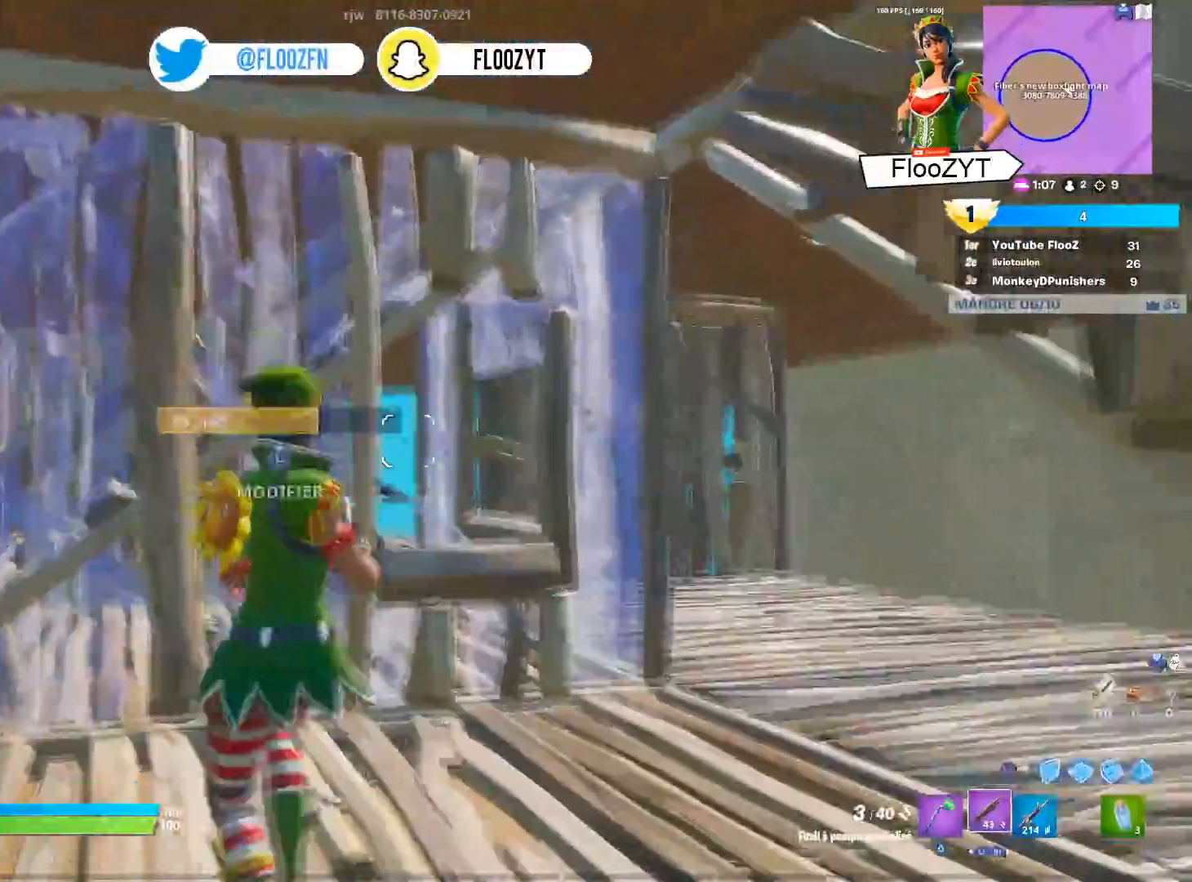
{"buttons": [], "left_stick": "up", "right_stick": "left", "events": [[100, "right_stick", "left"], [267, "left_stick", "up-right"], [451, "left_stick", "up"]]}
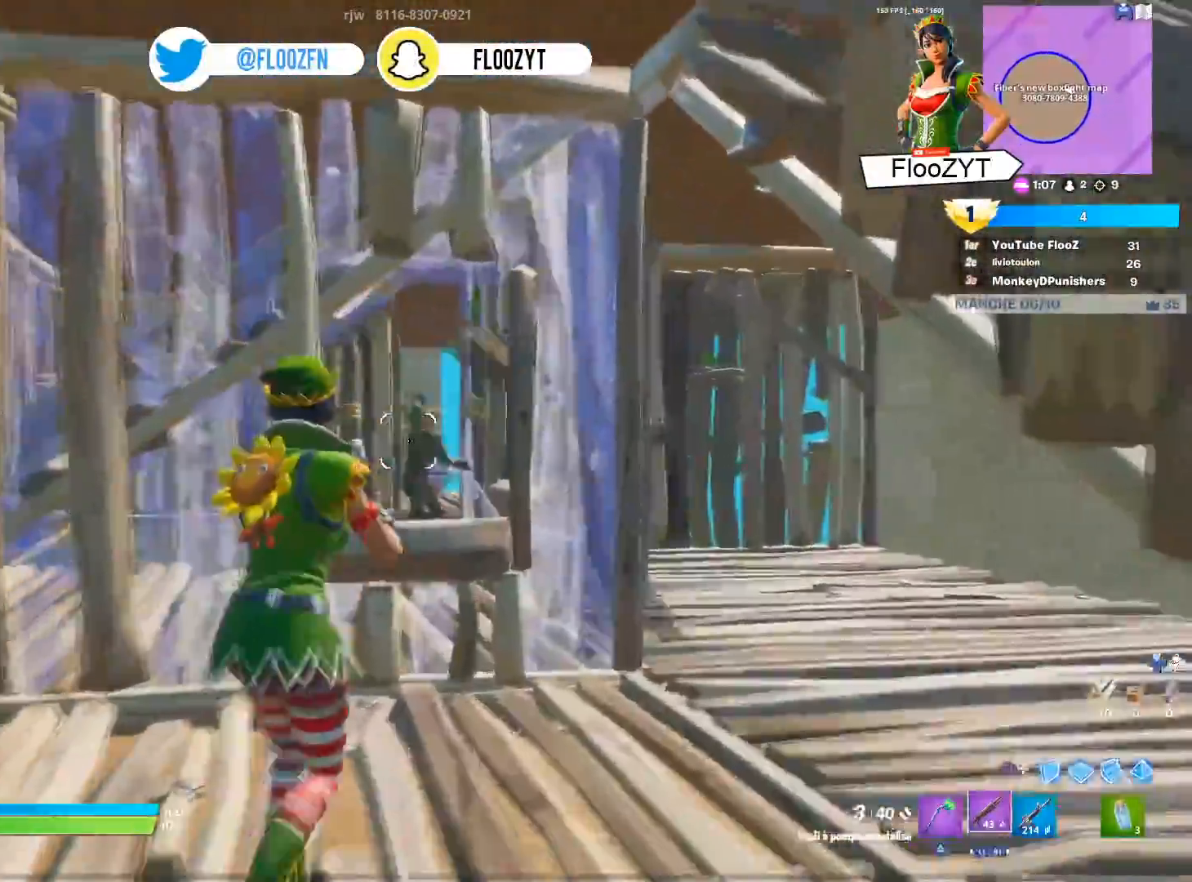
{"buttons": ["L3"], "left_stick": "down", "right_stick": "center", "events": [[16, "left_stick", "up-left"], [16, "right_stick", "center"], [33, "R2", "down"], [66, "left_stick", "left"], [116, "right_stick", "left"], [167, "R2", "up"], [233, "L3", "down"], [250, "right_stick", "center"], [300, "R3", "down"], [333, "right_stick", "down-right"], [367, "L3", "up"], [417, "L3", "down"], [417, "R3", "up"], [417, "left_stick", "down"], [450, "right_stick", "center"]]}
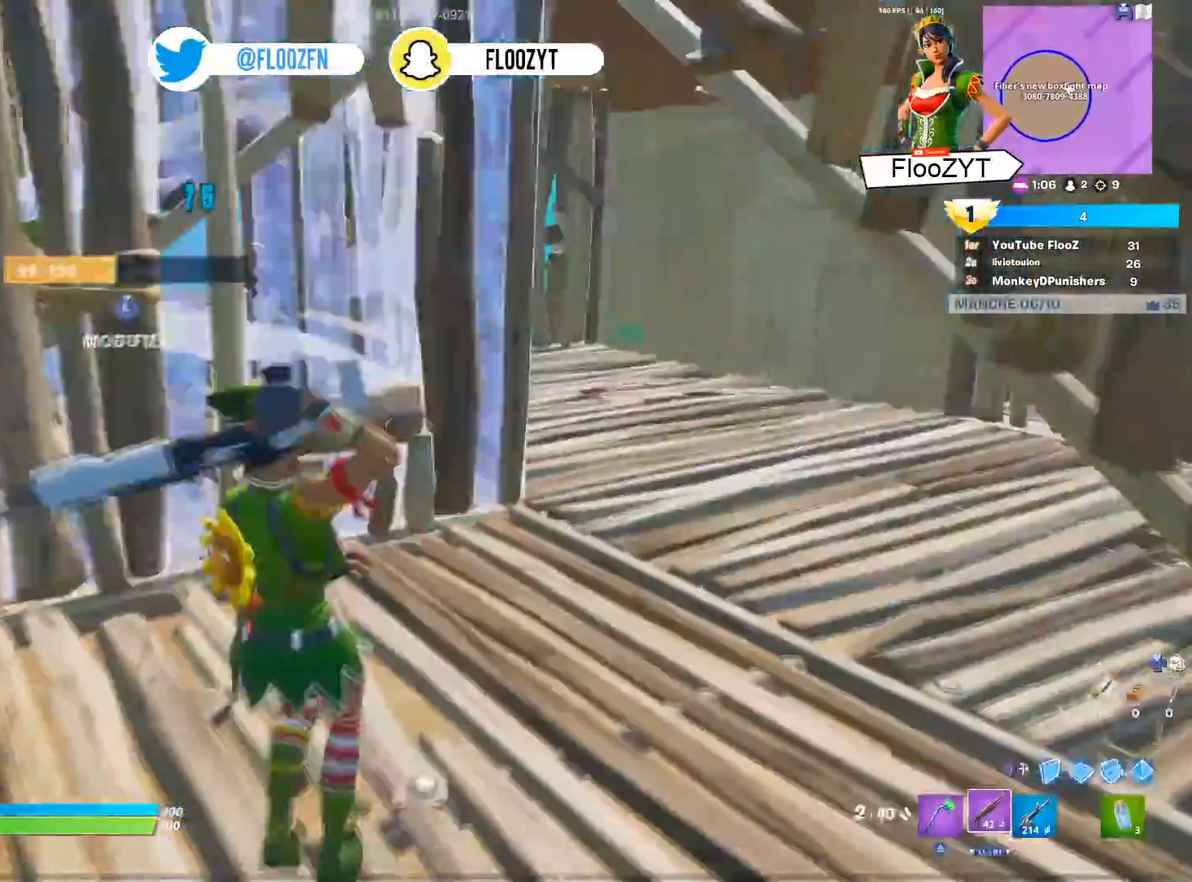
{"buttons": [], "left_stick": "down-right", "right_stick": "center", "events": [[34, "CIRCLE", "down"], [67, "L3", "up"], [84, "left_stick", "down-right"], [134, "CIRCLE", "up"], [217, "R2", "down"], [234, "right_stick", "up-right"], [367, "right_stick", "center"], [384, "R2", "up"], [417, "TRIANGLE", "down"], [501, "TRIANGLE", "up"]]}
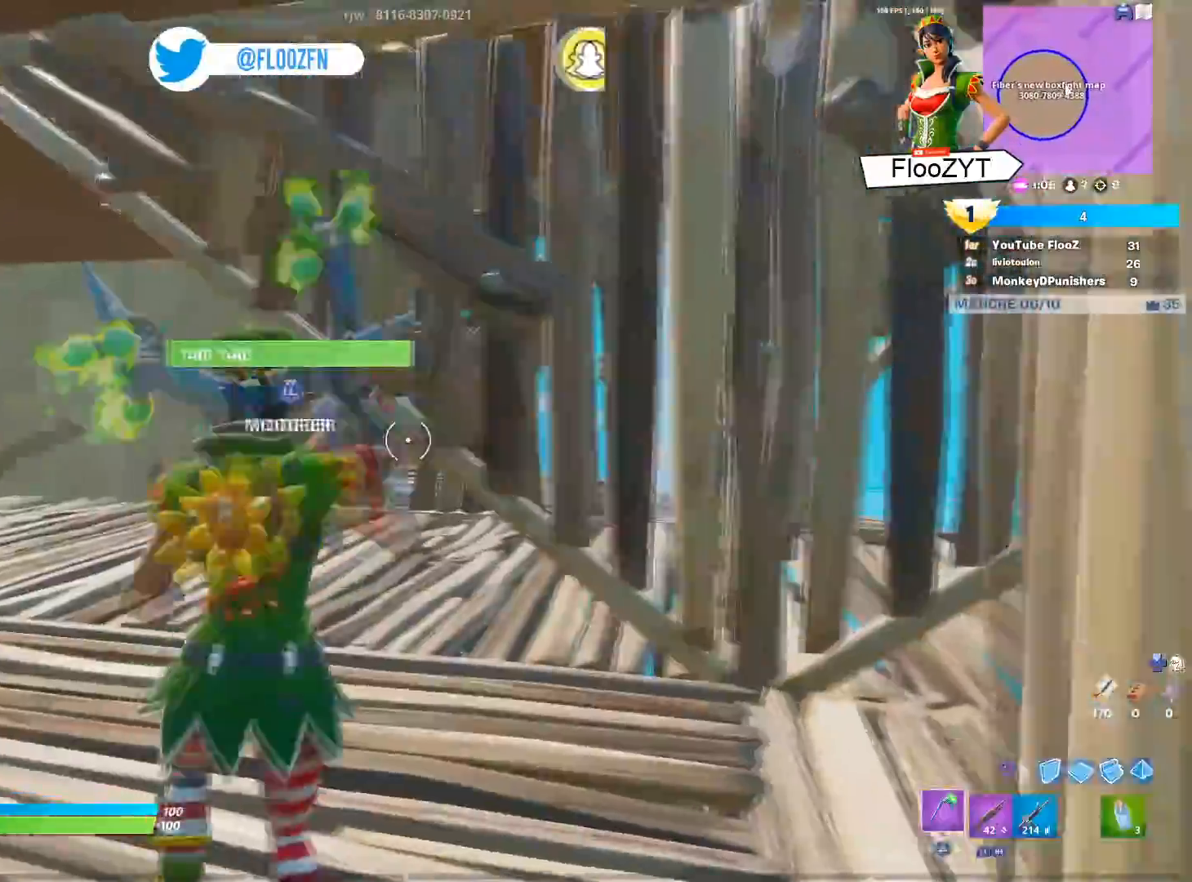
{"buttons": ["R1"], "left_stick": "up-left", "right_stick": "center", "events": [[83, "L3", "down"], [116, "left_stick", "up"], [150, "R3", "down"], [267, "right_stick", "left"], [283, "R3", "up"], [300, "left_stick", "left"], [367, "left_stick", "up-left"], [400, "R1", "down"], [400, "right_stick", "right"], [417, "L3", "up"], [484, "right_stick", "center"]]}
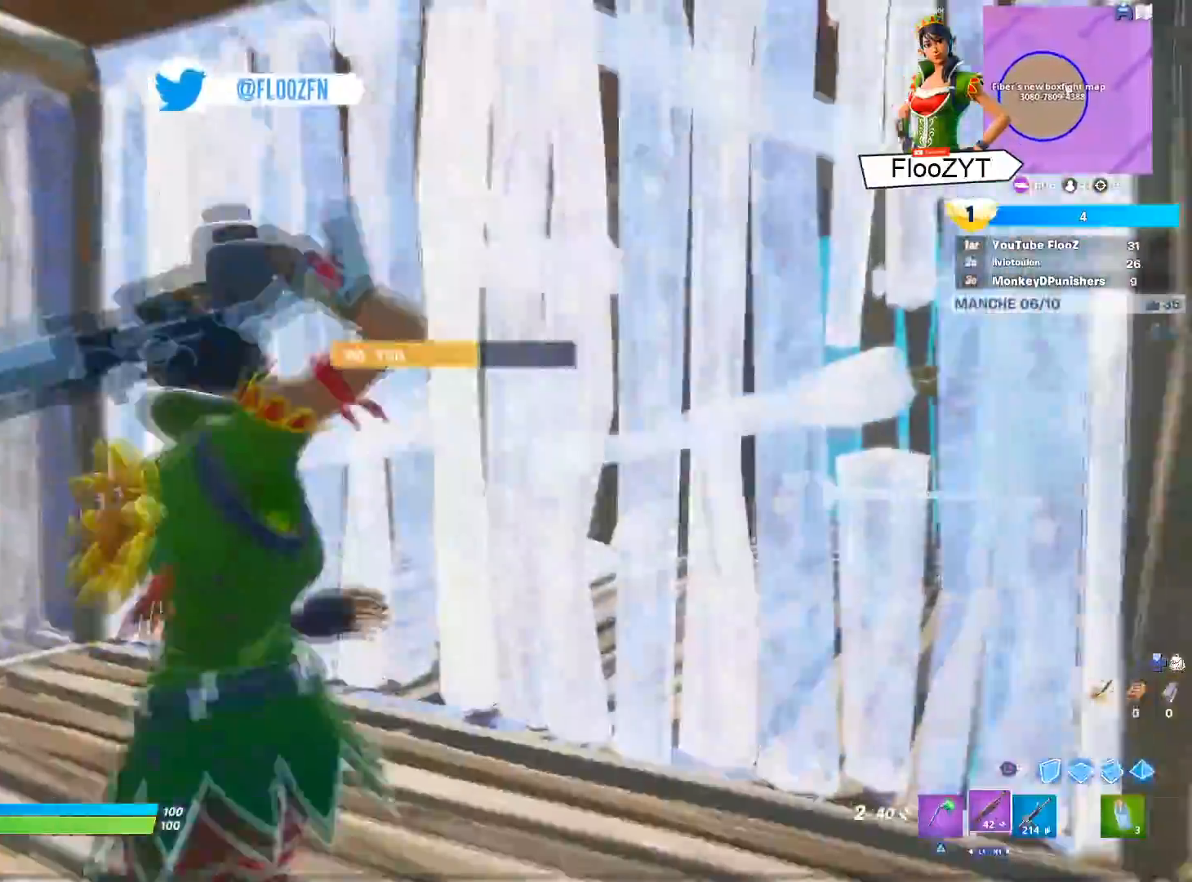
{"buttons": ["CIRCLE", "R2"], "left_stick": "up", "right_stick": "center", "events": [[34, "R1", "up"], [134, "L3", "down"], [134, "right_stick", "up-left"], [184, "R2", "down"], [200, "right_stick", "down-right"], [300, "R2", "up"], [300, "right_stick", "center"], [417, "CIRCLE", "down"], [434, "L3", "up"], [484, "left_stick", "up"], [501, "R2", "down"]]}
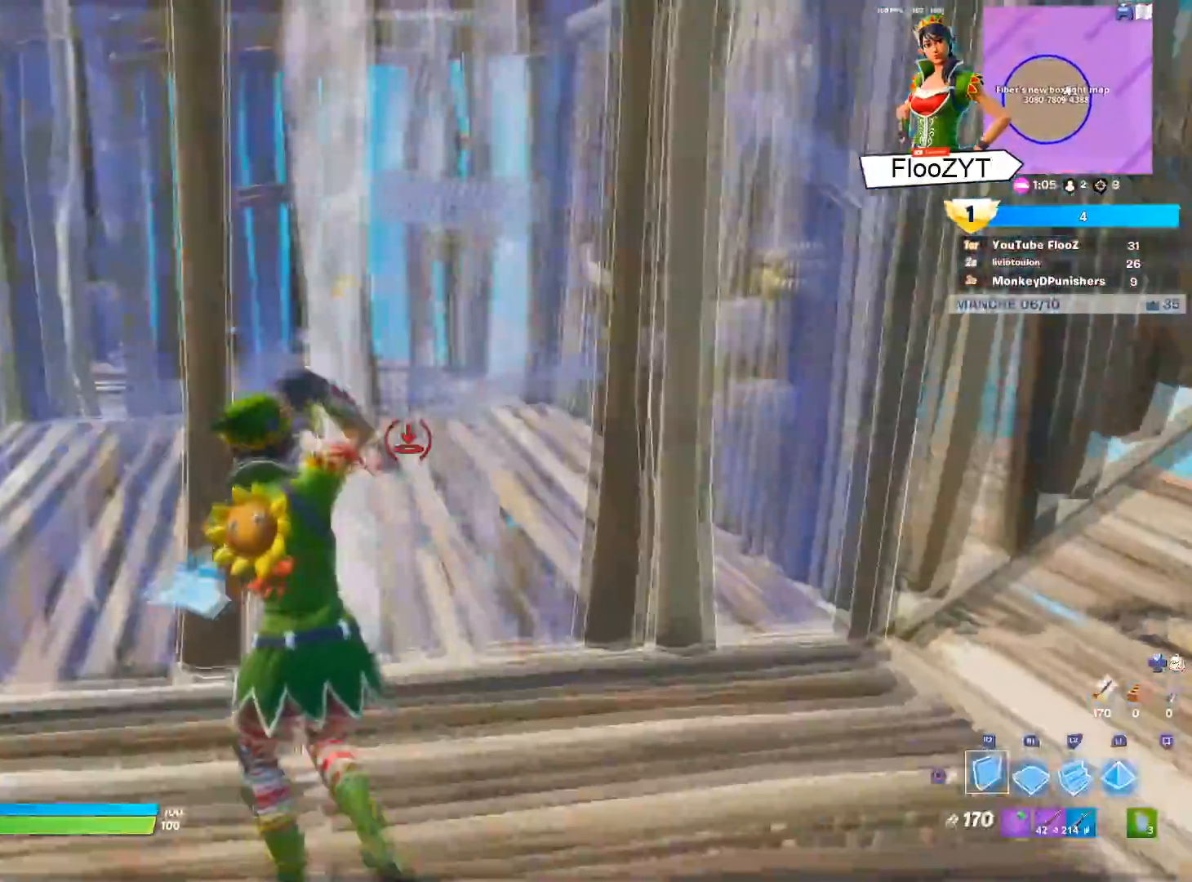
{"buttons": [], "left_stick": "down", "right_stick": "left", "events": [[16, "CIRCLE", "up"], [83, "right_stick", "left"], [250, "left_stick", "right"], [250, "right_stick", "center"], [283, "R2", "up"], [300, "left_stick", "down-right"], [317, "CIRCLE", "down"], [417, "CIRCLE", "up"], [417, "left_stick", "down"], [500, "right_stick", "left"]]}
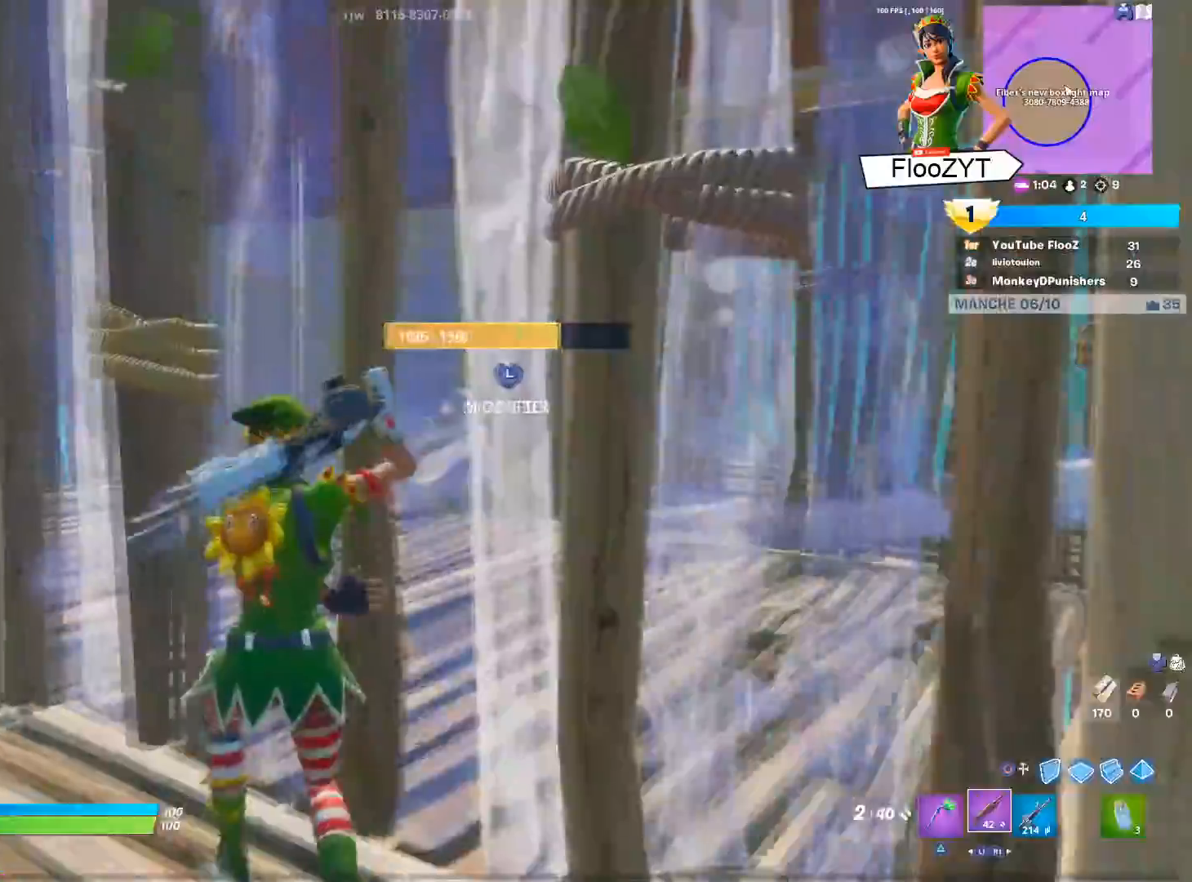
{"buttons": [], "left_stick": "down-left", "right_stick": "center", "events": [[50, "left_stick", "down-left"], [184, "right_stick", "center"], [234, "SQUARE", "down"], [351, "SQUARE", "up"], [401, "SQUARE", "down"], [501, "SQUARE", "up"]]}
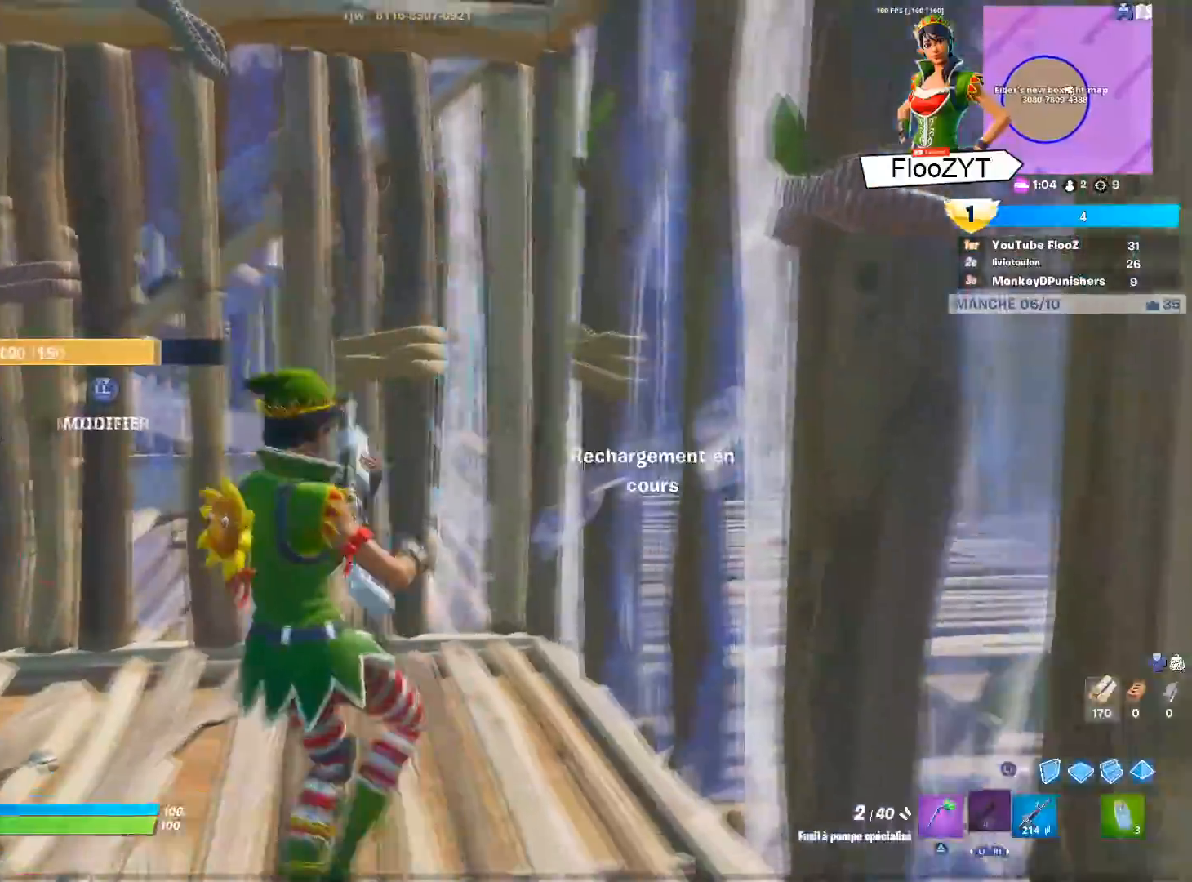
{"buttons": ["R2", "L3"], "left_stick": "up", "right_stick": "right", "events": [[150, "left_stick", "up-left"], [450, "L3", "down"], [450, "left_stick", "up"], [483, "R2", "down"], [483, "right_stick", "right"]]}
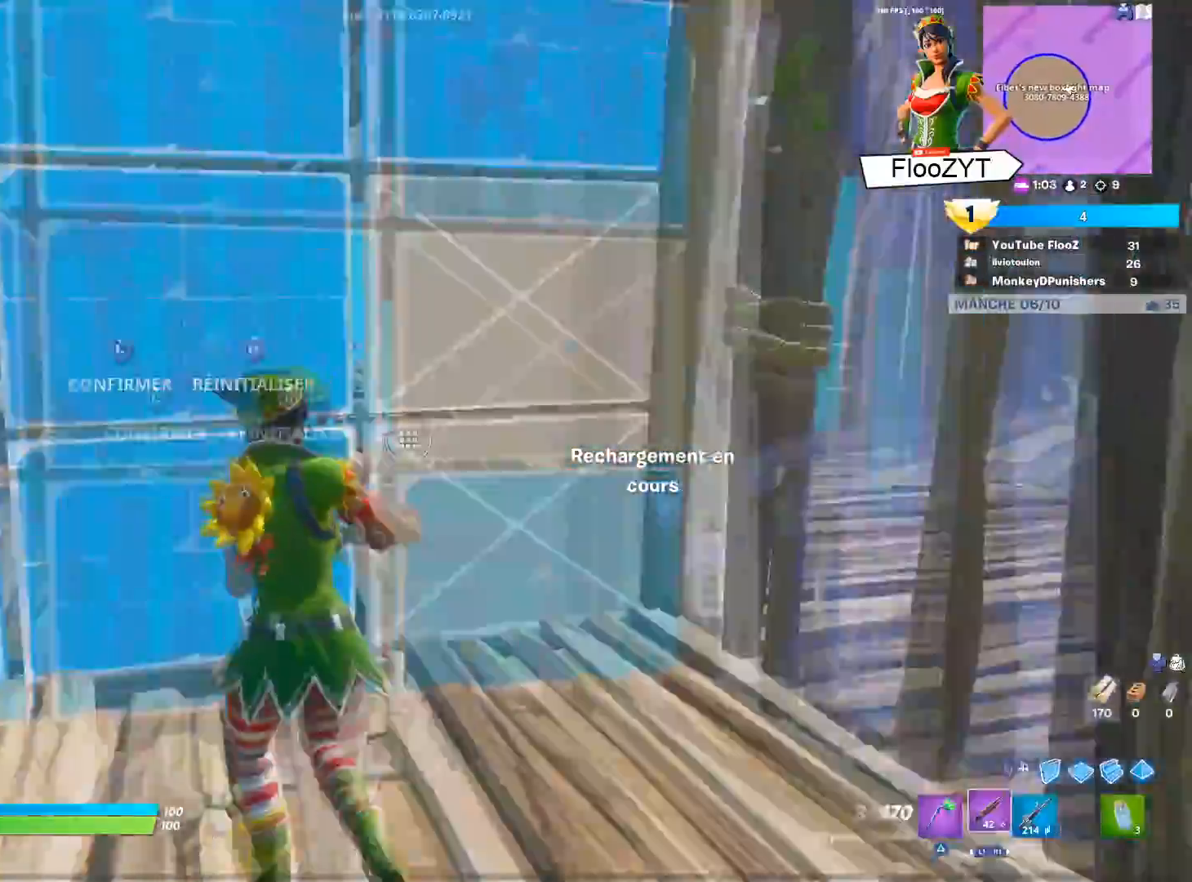
{"buttons": ["CIRCLE"], "left_stick": "up-right", "right_stick": "center", "events": [[50, "right_stick", "down"], [84, "L3", "up"], [100, "right_stick", "center"], [134, "L3", "down"], [150, "right_stick", "up-left"], [217, "L3", "up"], [234, "left_stick", "up-right"], [234, "right_stick", "center"], [284, "right_stick", "right"], [317, "R2", "up"], [351, "right_stick", "center"], [434, "CIRCLE", "down"]]}
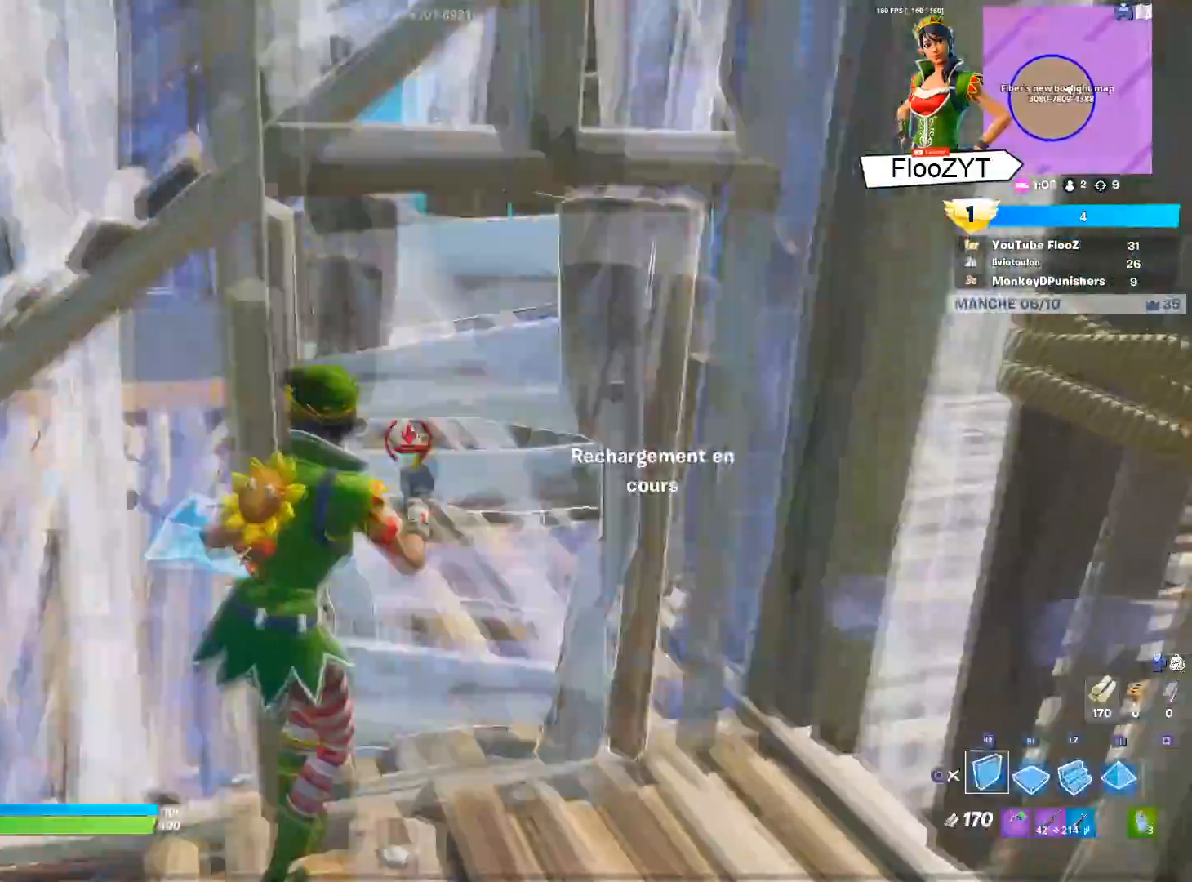
{"buttons": [], "left_stick": "down-left", "right_stick": "left", "events": [[16, "R2", "down"], [50, "CIRCLE", "up"], [183, "CIRCLE", "down"], [183, "R2", "up"], [200, "left_stick", "down"], [283, "CIRCLE", "up"], [367, "left_stick", "down-left"], [367, "right_stick", "left"]]}
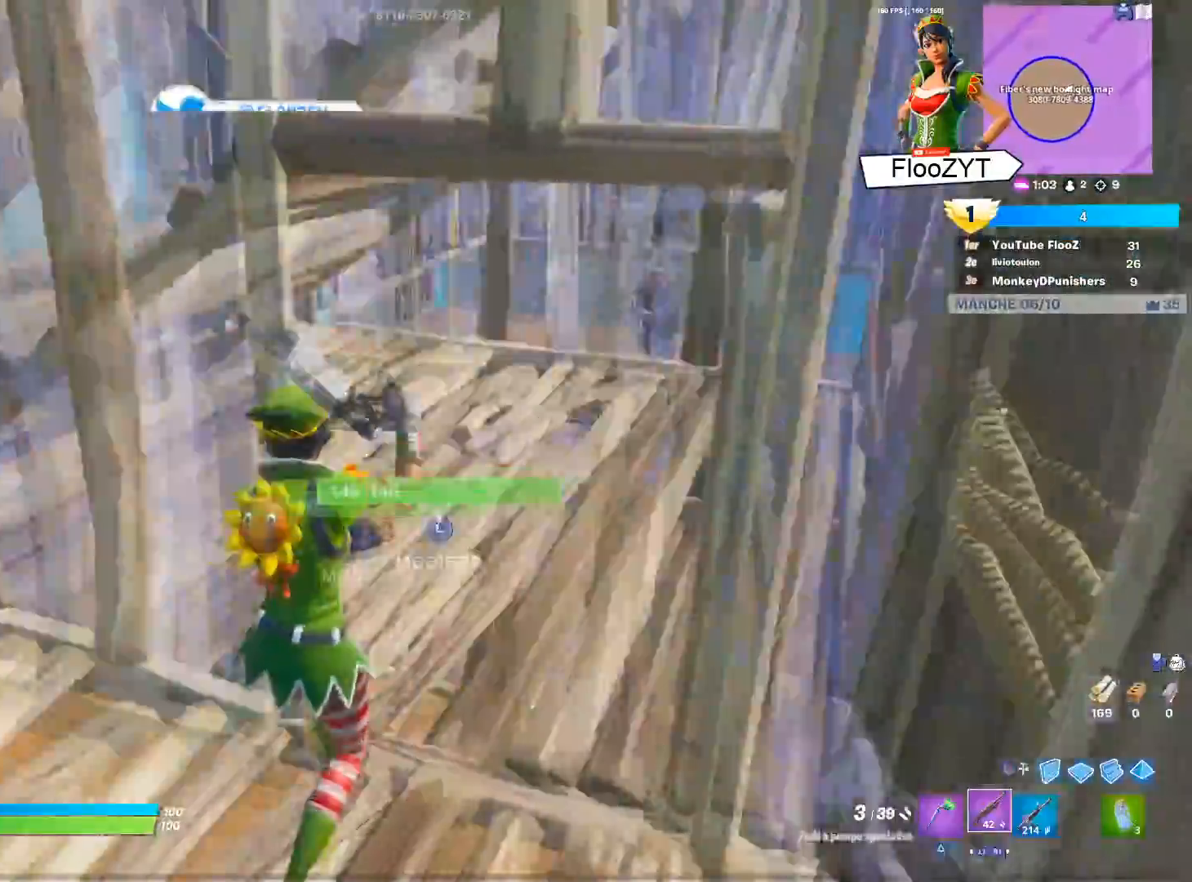
{"buttons": [], "left_stick": "center", "right_stick": "center", "events": [[100, "right_stick", "center"], [200, "SQUARE", "down"], [234, "left_stick", "center"], [300, "SQUARE", "up"], [384, "SQUARE", "down"], [451, "SQUARE", "up"]]}